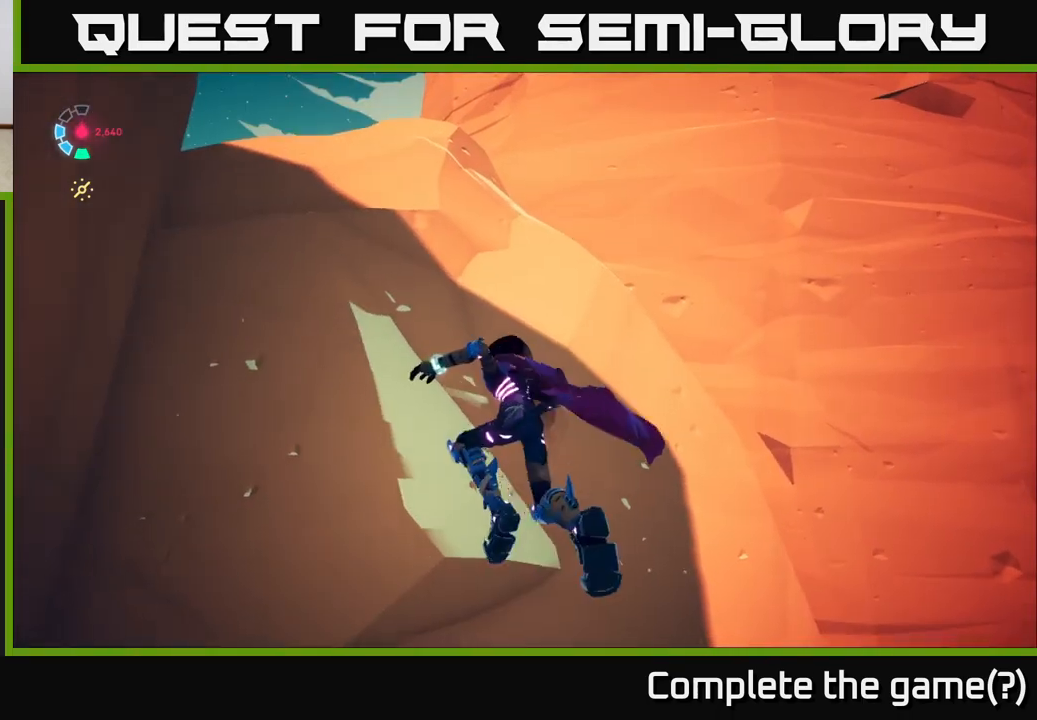
Gameplay with a controller (Xbox layout); each line is a JSON object with the inputs held at the frame after it. "events" lists button and stick changes between this image and that frame as [ms after this image, input, new state], when the widget could be followed in between.
{"buttons": ["L2", "R2"], "left_stick": "up", "right_stick": "left", "events": [[17, "A", "down"], [150, "left_stick", "up"], [300, "A", "up"], [367, "L2", "down"], [417, "right_stick", "left"], [500, "R2", "down"]]}
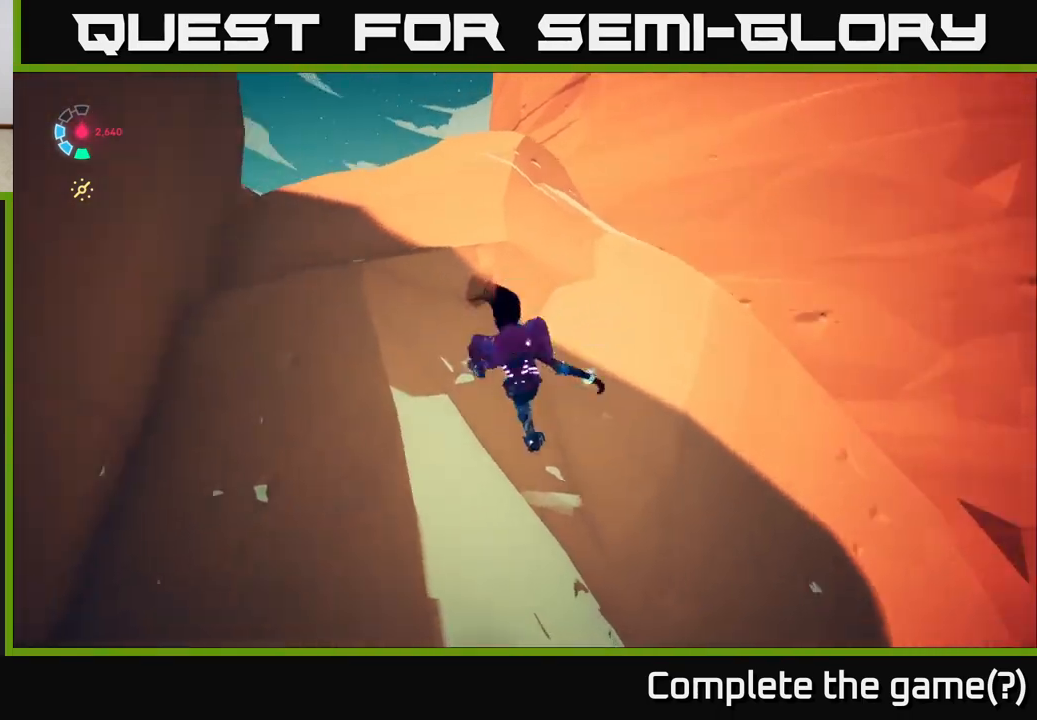
{"buttons": [], "left_stick": "up-left", "right_stick": "center", "events": [[183, "right_stick", "center"], [250, "A", "down"], [433, "A", "up"], [433, "L2", "up"], [433, "left_stick", "up-left"], [450, "R2", "up"]]}
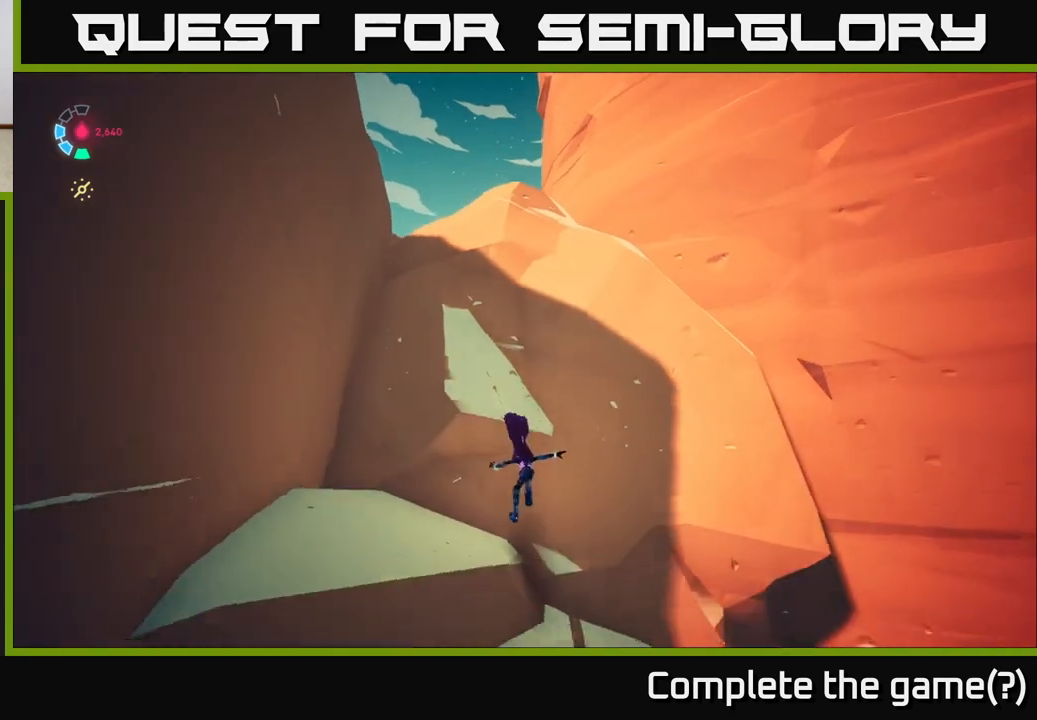
{"buttons": ["A"], "left_stick": "left", "right_stick": "center", "events": [[33, "left_stick", "left"], [117, "right_stick", "left"], [200, "left_stick", "center"], [283, "right_stick", "center"], [367, "A", "down"], [417, "left_stick", "left"]]}
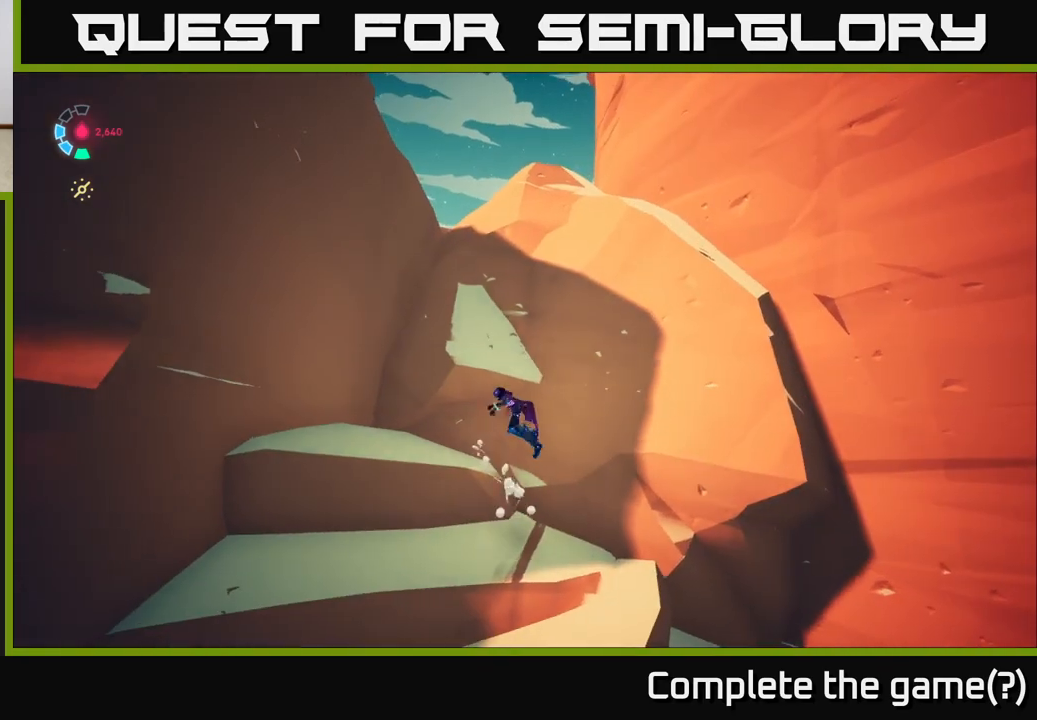
{"buttons": ["A", "L2", "R2"], "left_stick": "up", "right_stick": "center", "events": [[50, "A", "up"], [183, "left_stick", "up"], [367, "A", "down"], [367, "L2", "down"], [467, "R2", "down"]]}
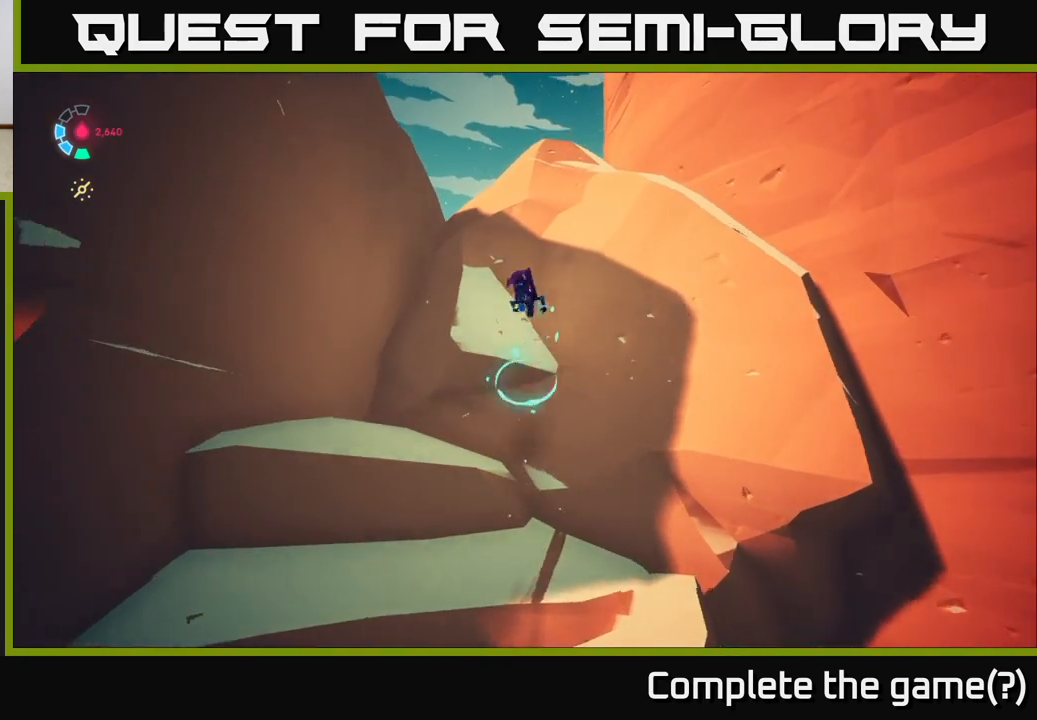
{"buttons": [], "left_stick": "up-left", "right_stick": "up-left", "events": [[50, "left_stick", "up-left"], [133, "A", "up"], [317, "R2", "up"], [317, "left_stick", "left"], [317, "right_stick", "left"], [367, "L2", "up"], [383, "right_stick", "up-left"], [467, "left_stick", "up-left"]]}
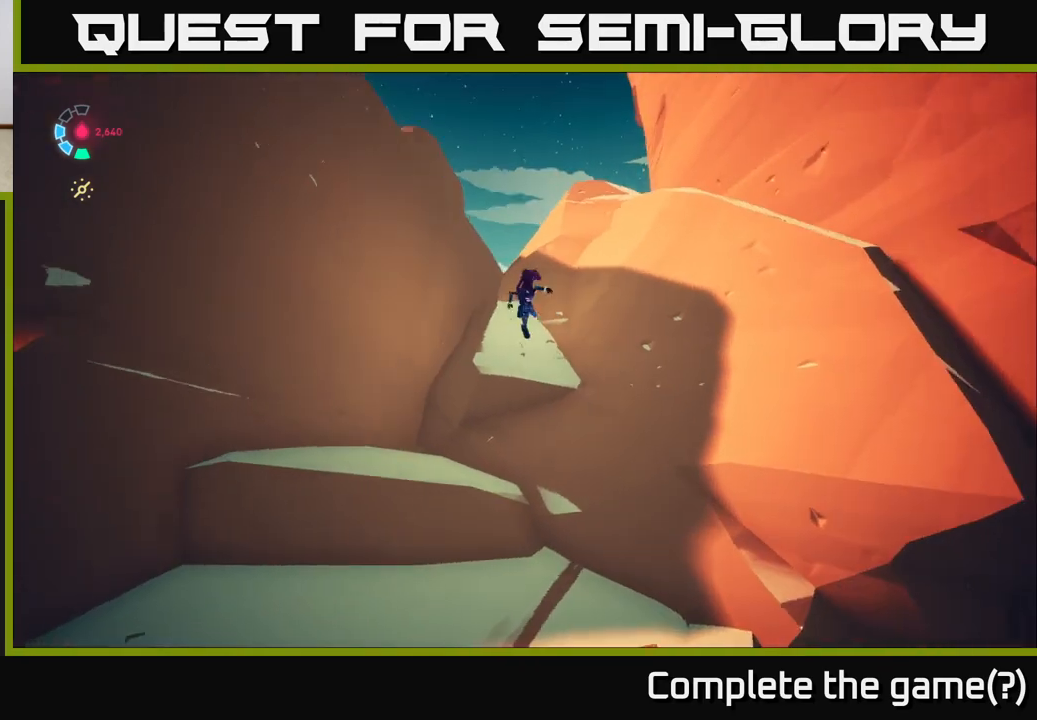
{"buttons": [], "left_stick": "up", "right_stick": "center", "events": [[83, "R2", "down"], [100, "right_stick", "down-left"], [167, "right_stick", "down"], [333, "R2", "up"], [367, "right_stick", "center"], [400, "left_stick", "up"]]}
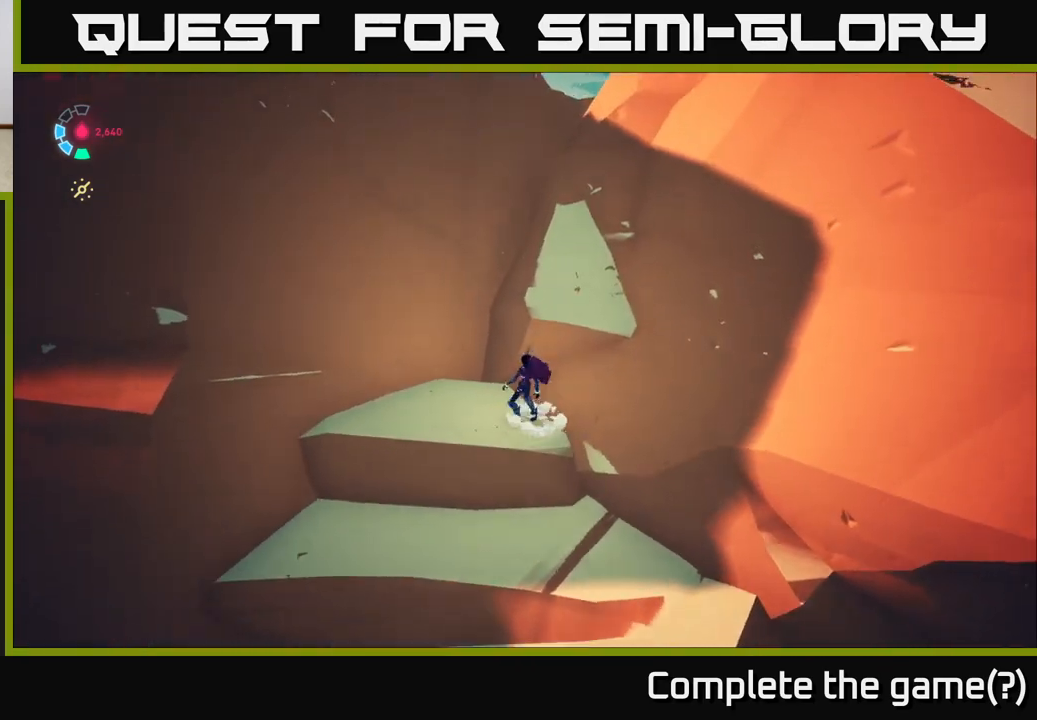
{"buttons": ["A", "L2"], "left_stick": "up-right", "right_stick": "center", "events": [[33, "A", "down"], [83, "L2", "down"], [117, "left_stick", "up-right"], [250, "A", "up"], [350, "A", "down"]]}
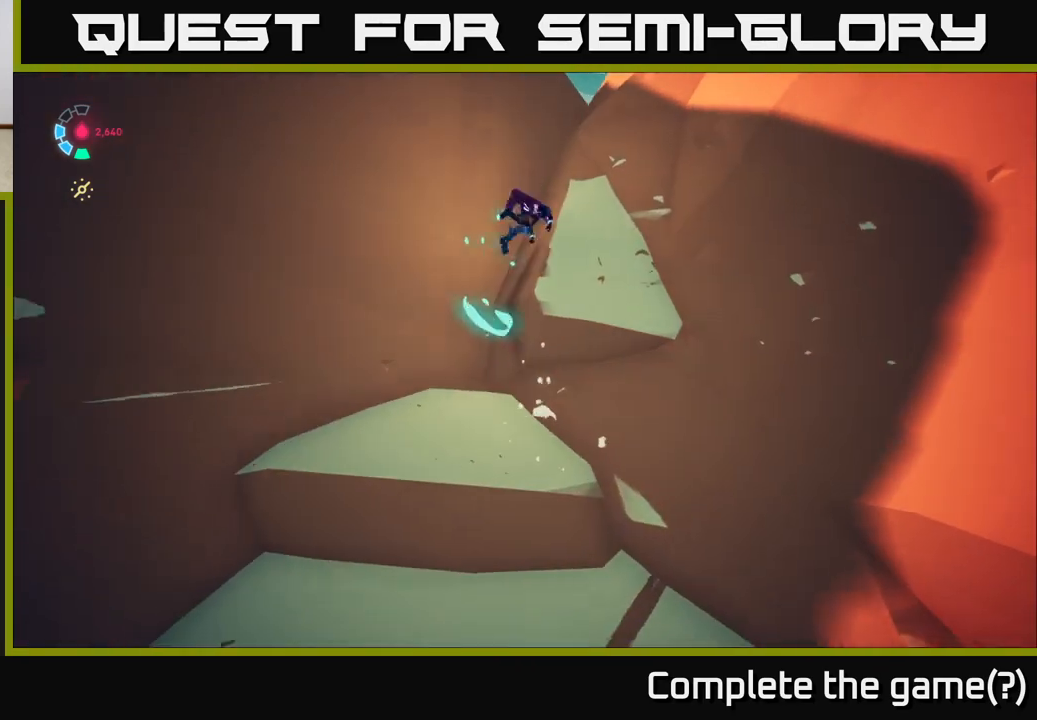
{"buttons": [], "left_stick": "up-right", "right_stick": "up-right", "events": [[150, "A", "up"], [200, "L2", "up"], [333, "right_stick", "right"], [483, "right_stick", "up-right"]]}
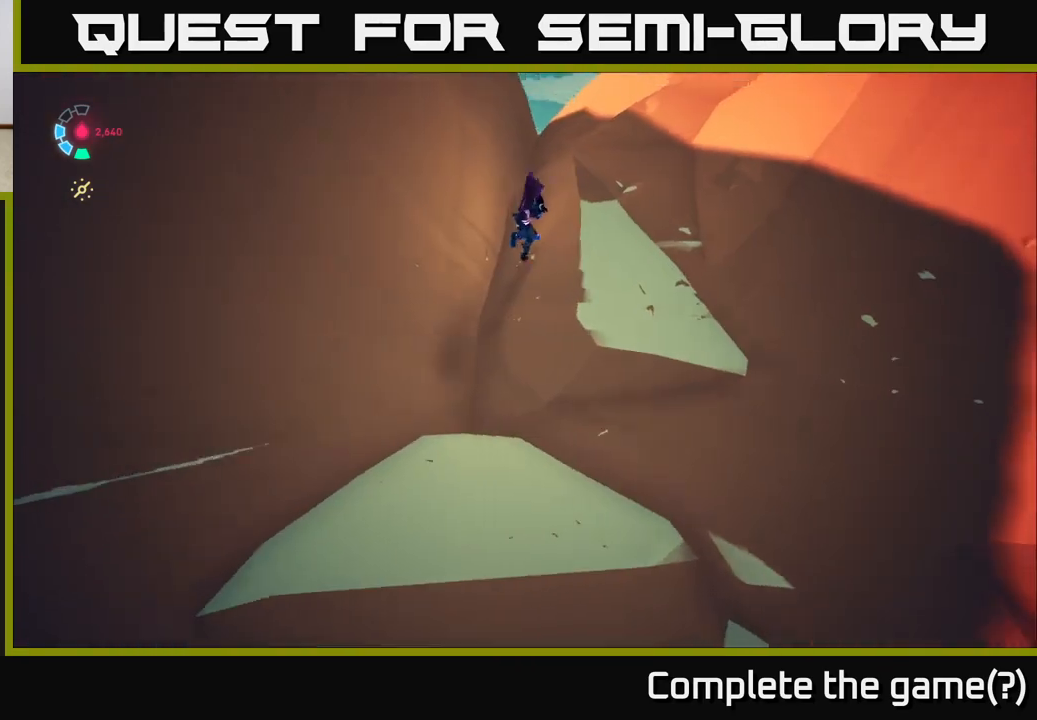
{"buttons": [], "left_stick": "down", "right_stick": "center", "events": [[50, "L2", "down"], [50, "R2", "down"], [133, "left_stick", "up"], [200, "R2", "up"], [217, "L2", "up"], [217, "right_stick", "center"], [333, "left_stick", "right"], [450, "left_stick", "down"]]}
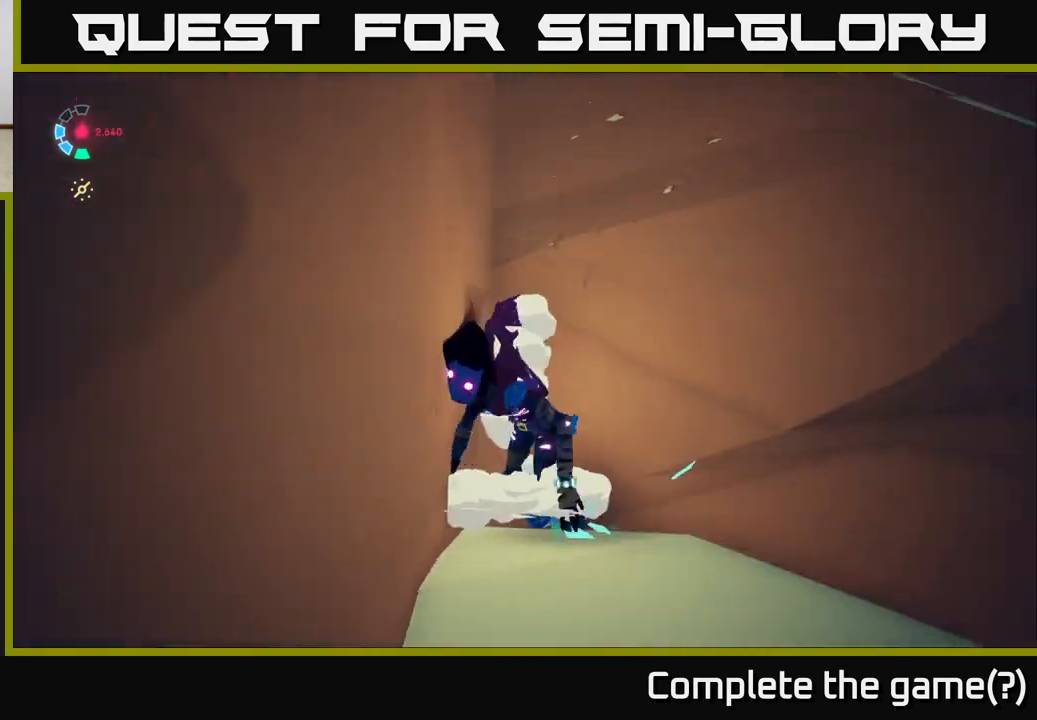
{"buttons": [], "left_stick": "up-right", "right_stick": "center", "events": [[200, "left_stick", "down-right"], [367, "left_stick", "right"], [483, "left_stick", "up-right"]]}
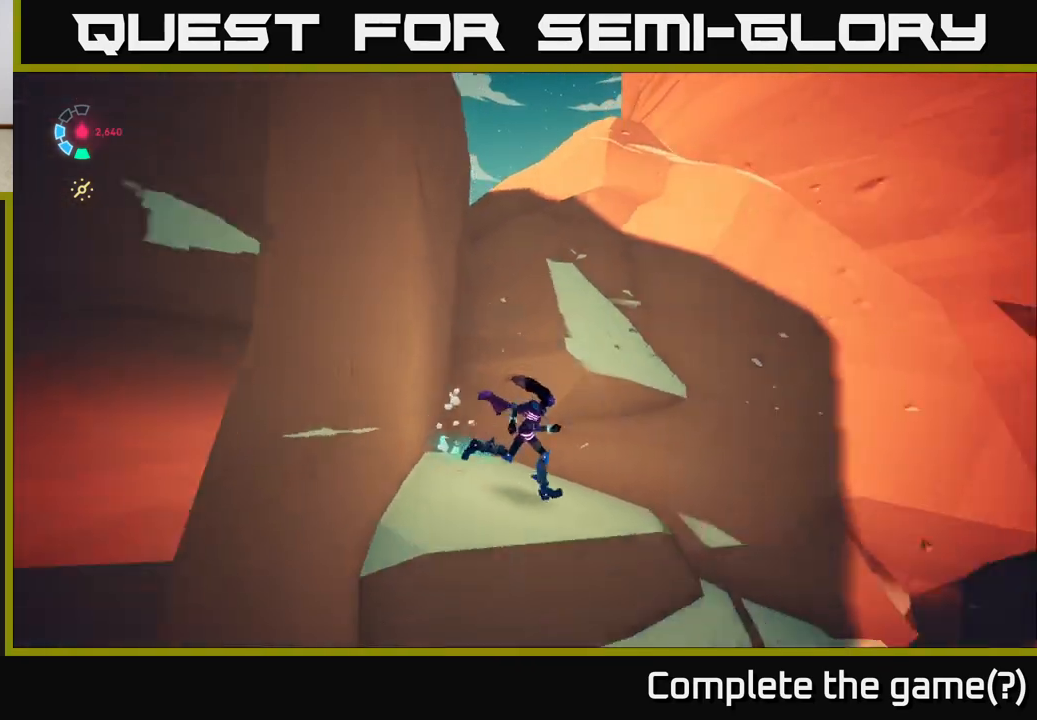
{"buttons": ["A", "L2", "R2"], "left_stick": "up", "right_stick": "center", "events": [[33, "L2", "down"], [83, "R2", "down"], [100, "A", "down"], [150, "left_stick", "up"], [350, "A", "up"], [467, "A", "down"]]}
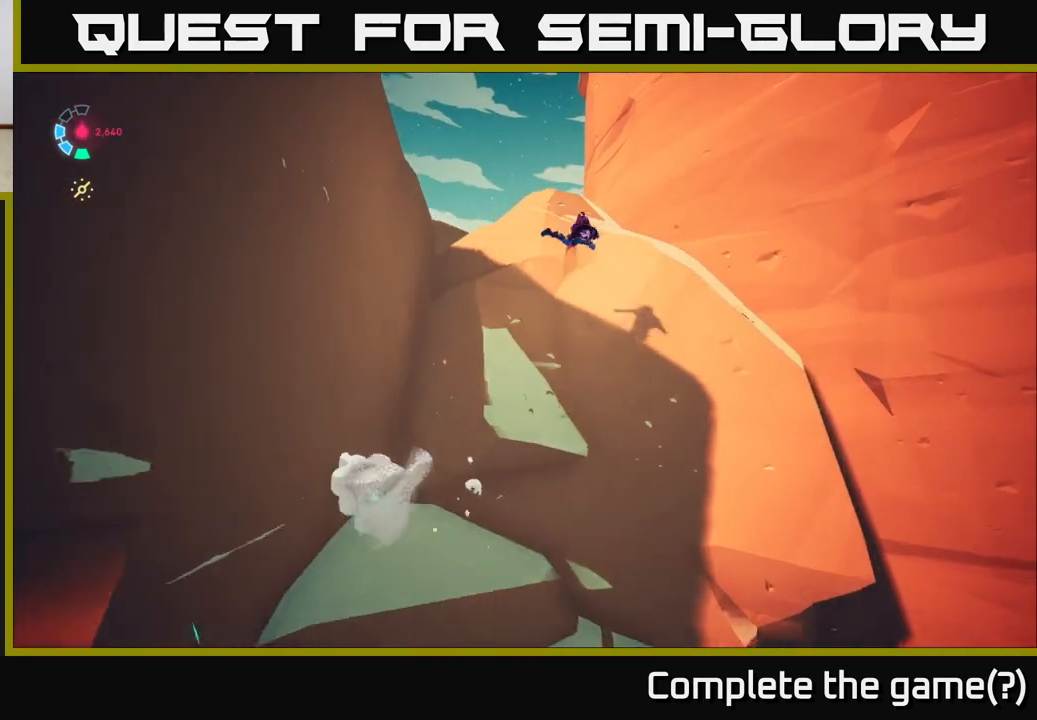
{"buttons": ["L2"], "left_stick": "up", "right_stick": "center", "events": [[100, "left_stick", "up-left"], [300, "A", "up"], [367, "R2", "up"], [400, "left_stick", "up"]]}
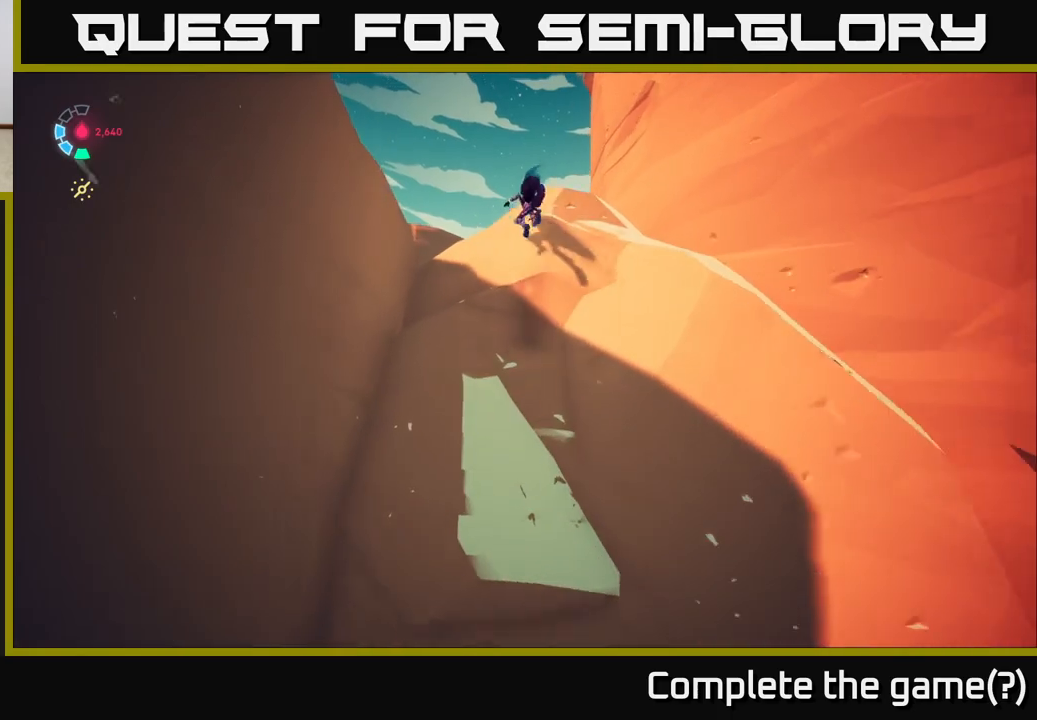
{"buttons": ["L2", "R2"], "left_stick": "up", "right_stick": "center", "events": [[117, "R2", "down"], [133, "A", "down"], [400, "A", "up"]]}
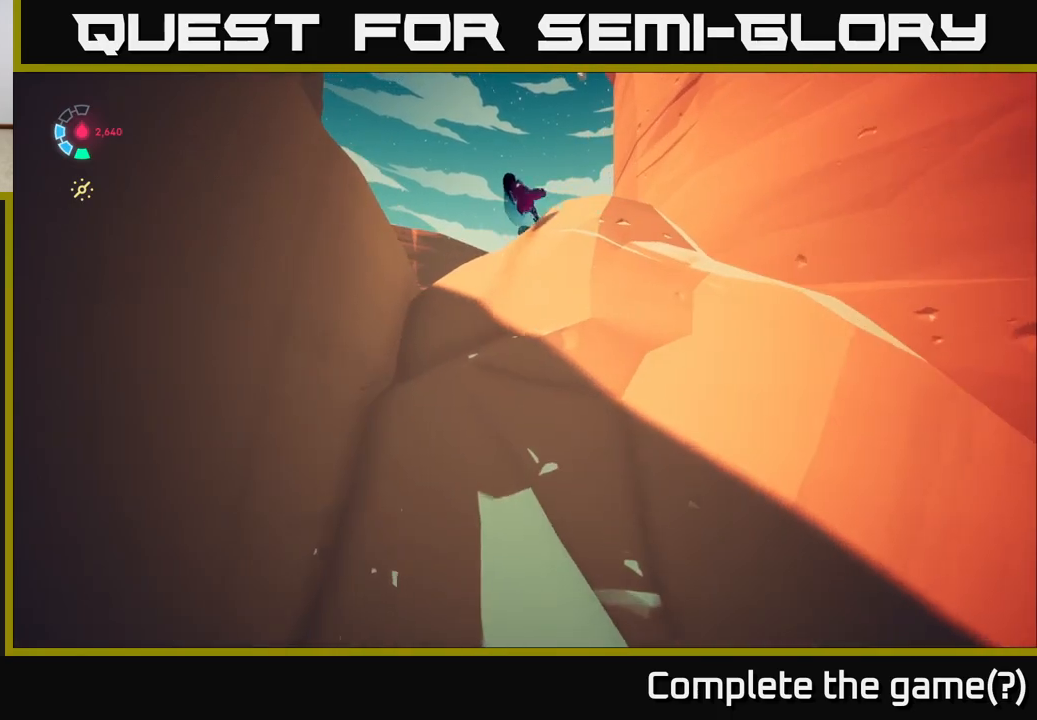
{"buttons": [], "left_stick": "up-right", "right_stick": "down-left", "events": [[17, "R2", "up"], [50, "A", "down"], [83, "R2", "down"], [200, "A", "up"], [200, "R2", "up"], [300, "right_stick", "down-left"], [317, "left_stick", "up-right"], [333, "L2", "up"]]}
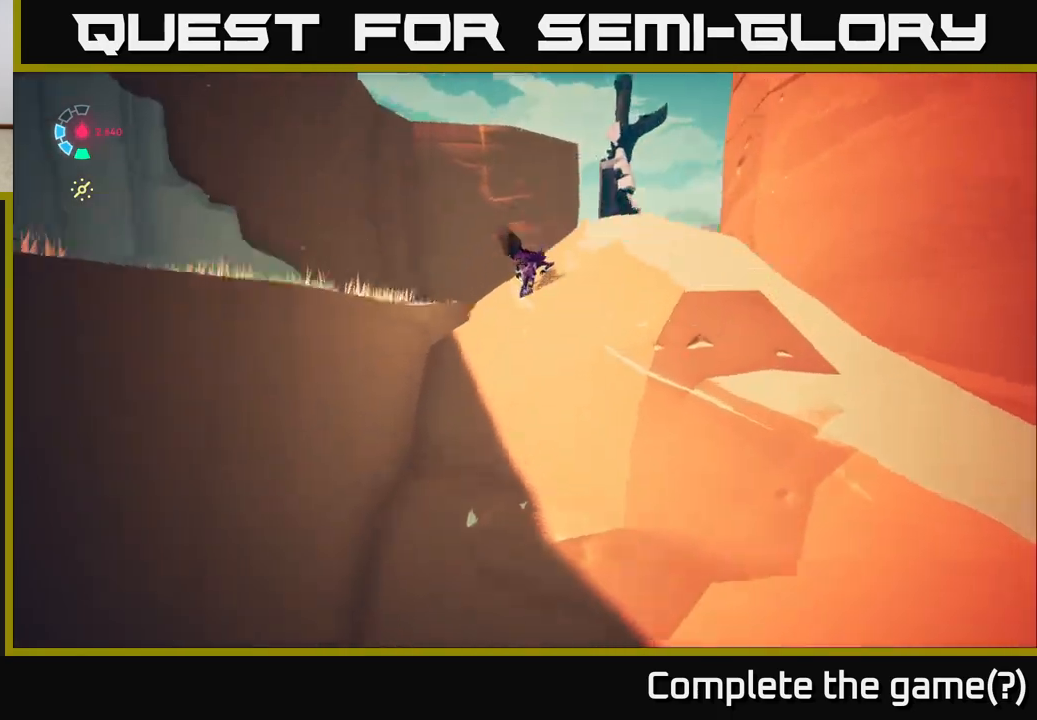
{"buttons": [], "left_stick": "up", "right_stick": "center", "events": [[100, "left_stick", "center"], [300, "left_stick", "up"], [367, "left_stick", "up-right"], [367, "right_stick", "center"], [483, "left_stick", "up"]]}
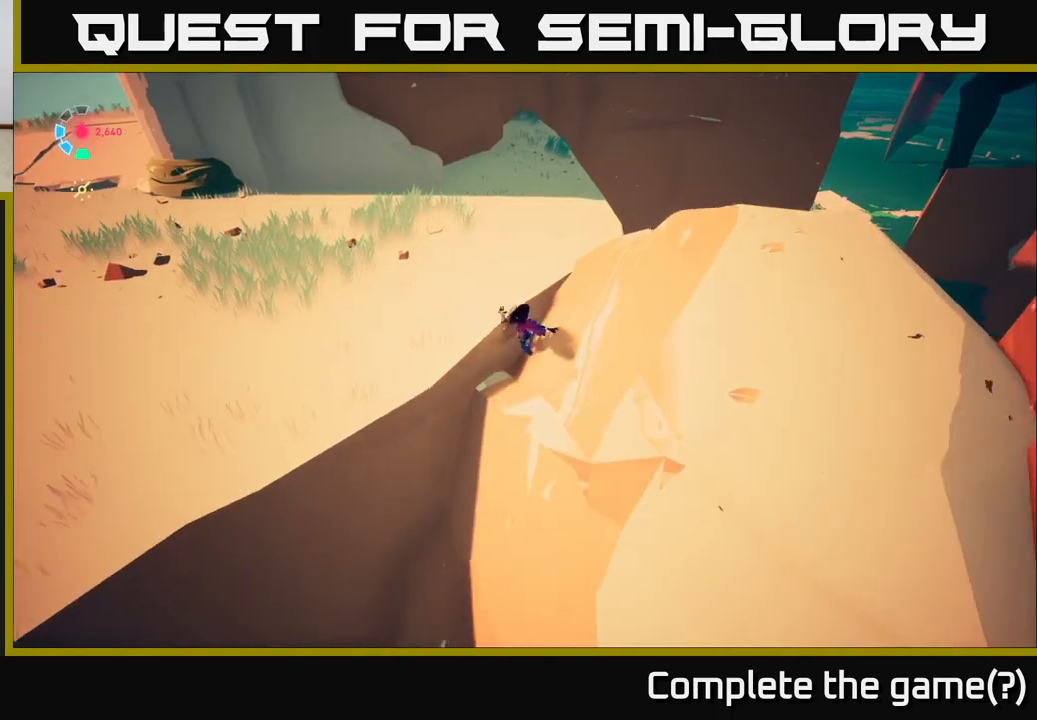
{"buttons": [], "left_stick": "left", "right_stick": "left", "events": [[17, "left_stick", "up-left"], [233, "A", "down"], [283, "left_stick", "left"], [367, "A", "up"], [483, "right_stick", "left"]]}
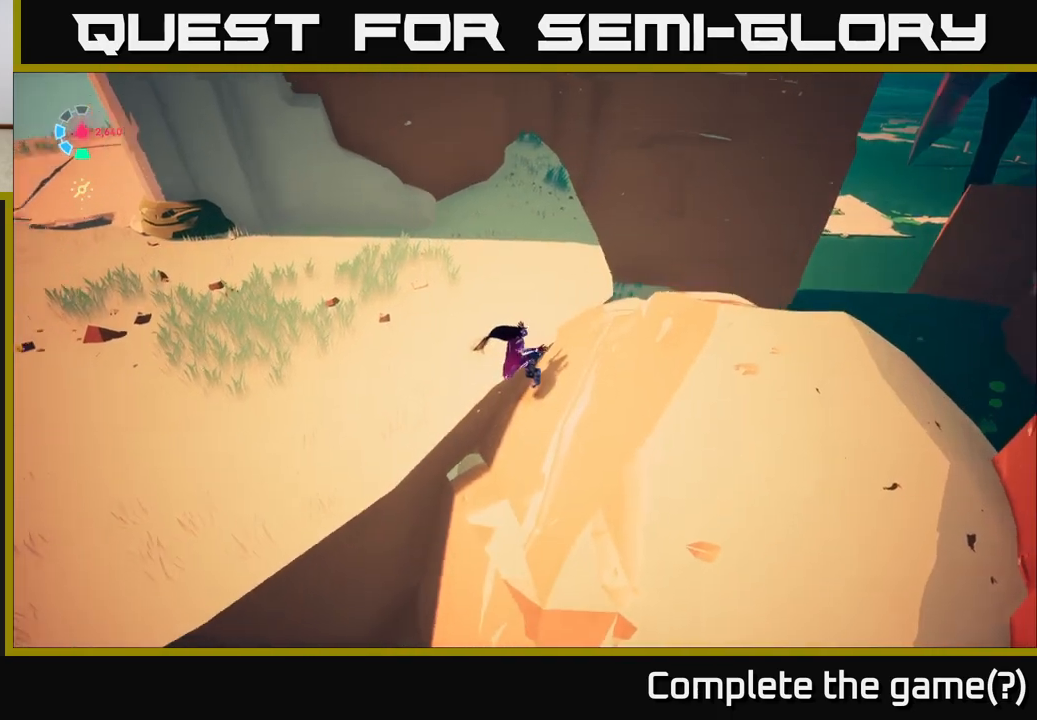
{"buttons": [], "left_stick": "up", "right_stick": "left", "events": [[167, "left_stick", "center"], [233, "right_stick", "up-left"], [400, "left_stick", "up"], [450, "right_stick", "left"]]}
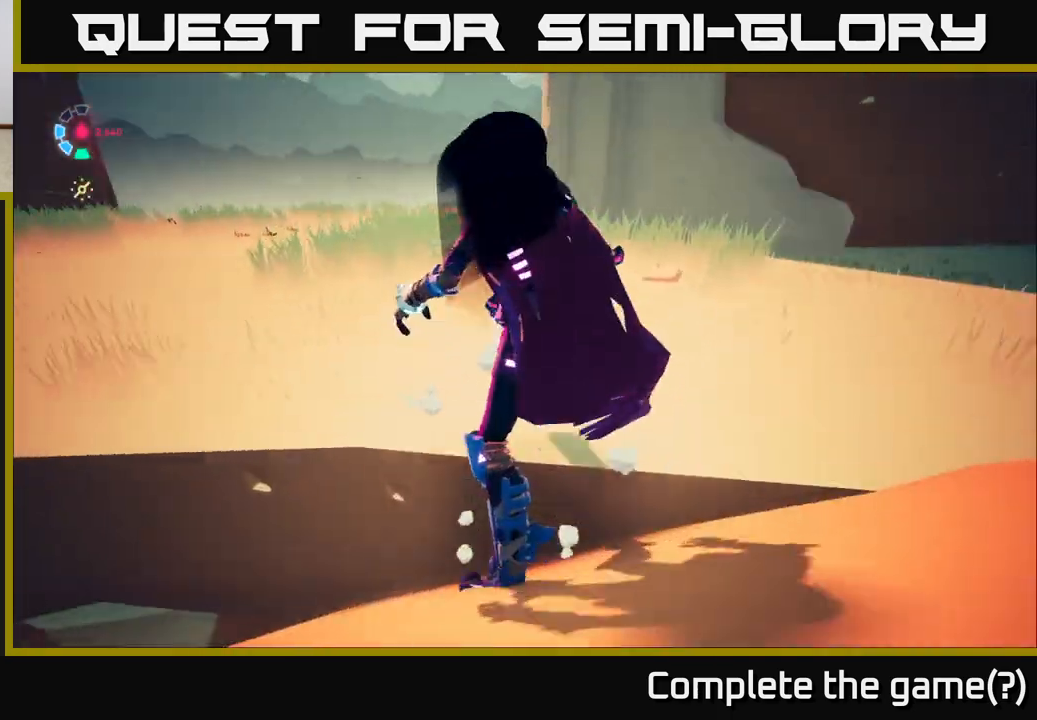
{"buttons": [], "left_stick": "up-right", "right_stick": "left", "events": [[417, "left_stick", "up-right"]]}
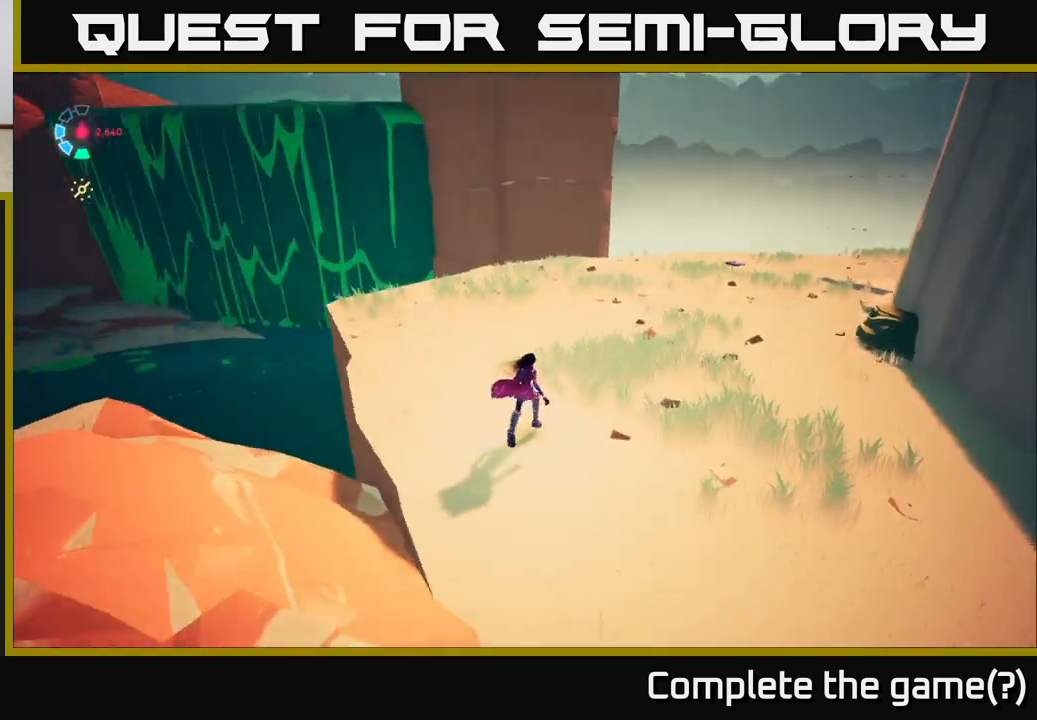
{"buttons": [], "left_stick": "up-right", "right_stick": "up", "events": [[167, "right_stick", "up-left"], [400, "right_stick", "up"]]}
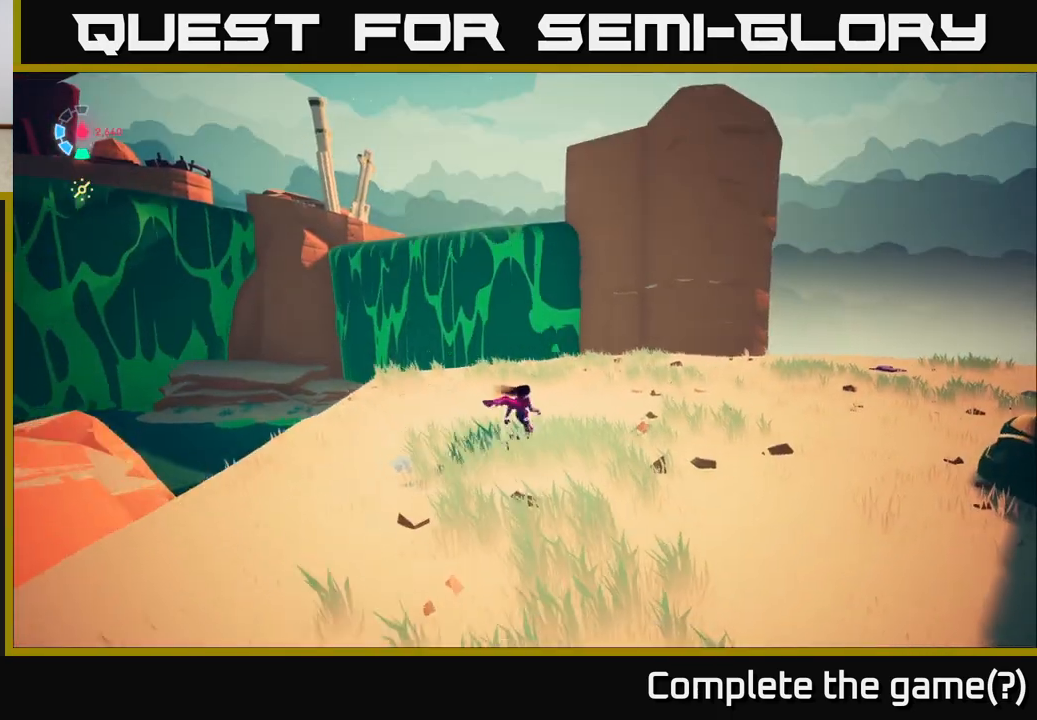
{"buttons": [], "left_stick": "center", "right_stick": "right", "events": [[33, "right_stick", "center"], [100, "right_stick", "right"], [117, "left_stick", "center"]]}
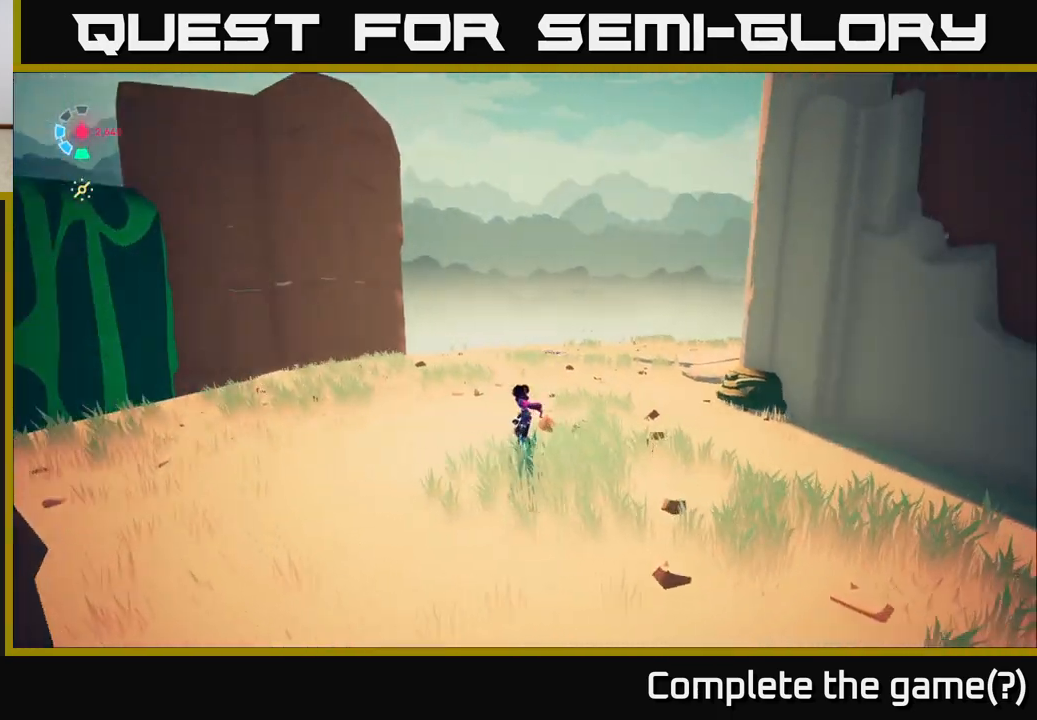
{"buttons": [], "left_stick": "down-left", "right_stick": "right", "events": [[117, "left_stick", "left"], [450, "left_stick", "down-left"]]}
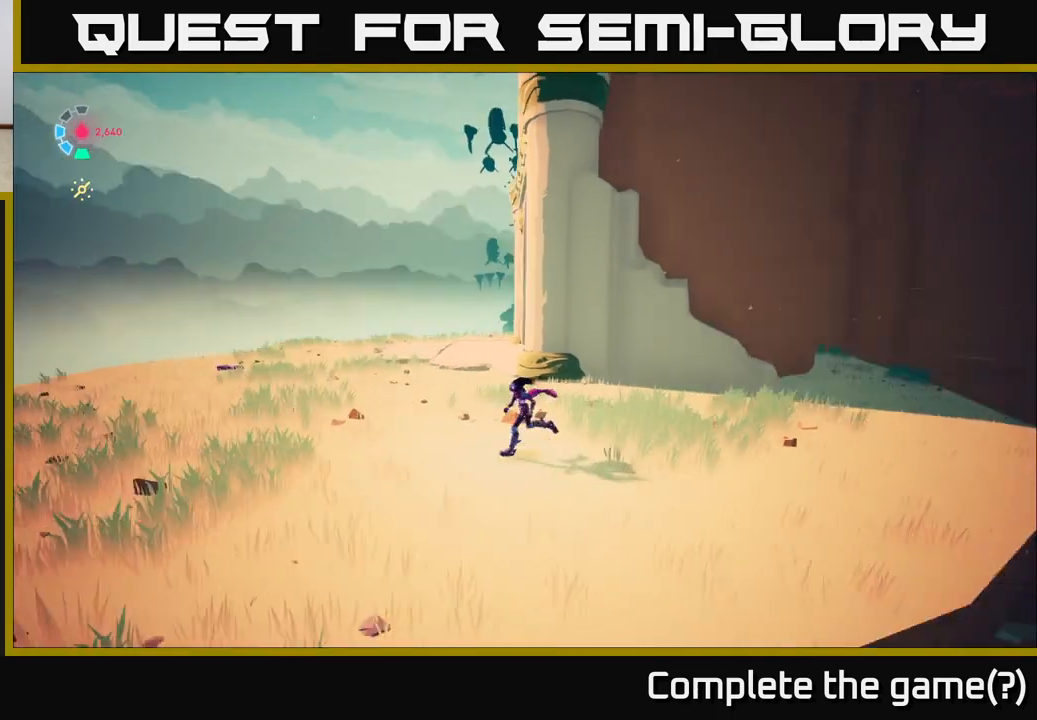
{"buttons": [], "left_stick": "down-left", "right_stick": "right", "events": []}
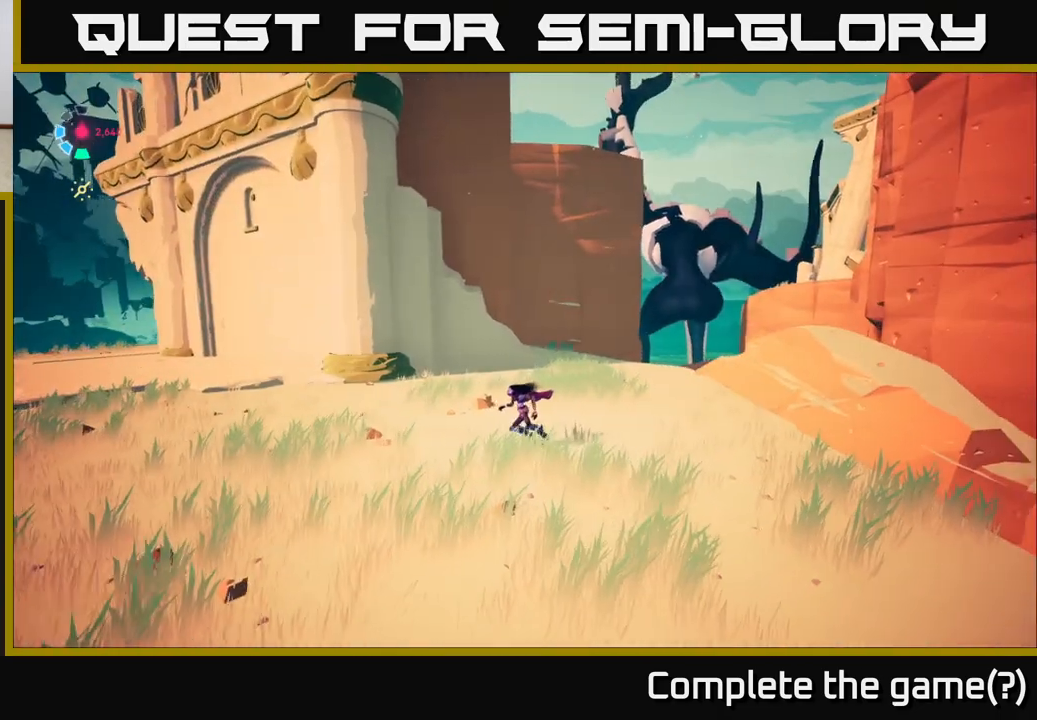
{"buttons": [], "left_stick": "up-left", "right_stick": "down-right", "events": [[17, "right_stick", "center"], [133, "right_stick", "left"], [267, "right_stick", "center"], [300, "left_stick", "up-left"], [317, "right_stick", "right"], [417, "right_stick", "down-right"]]}
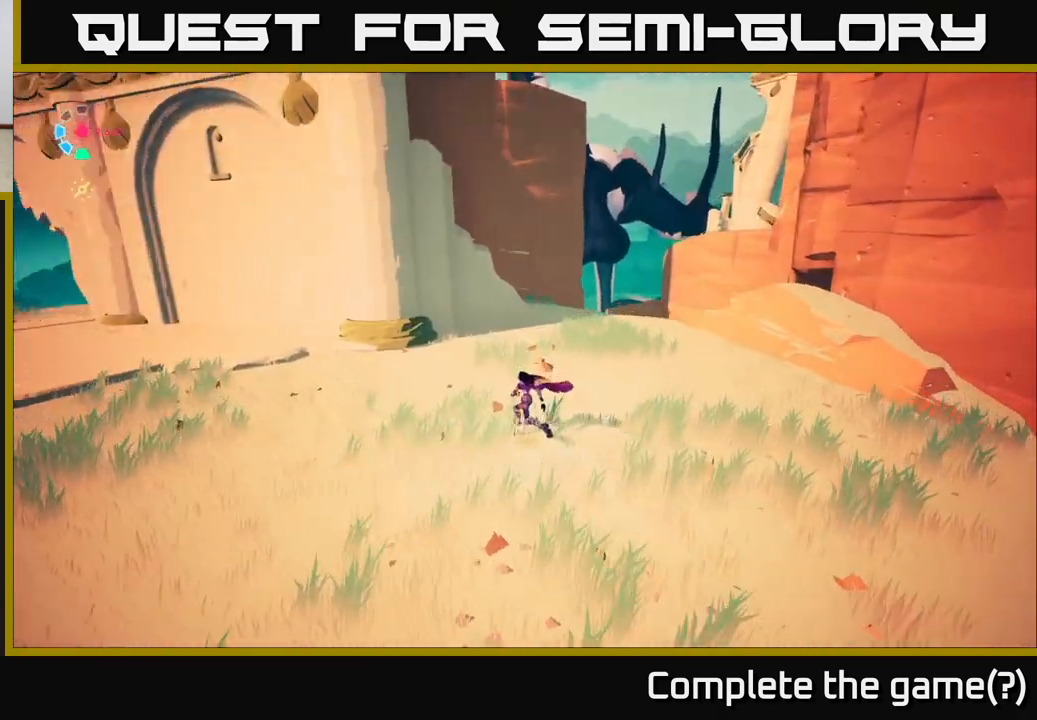
{"buttons": ["L2"], "left_stick": "up", "right_stick": "center", "events": [[67, "left_stick", "up"], [133, "right_stick", "right"], [300, "right_stick", "up-right"], [417, "L2", "down"], [450, "right_stick", "center"]]}
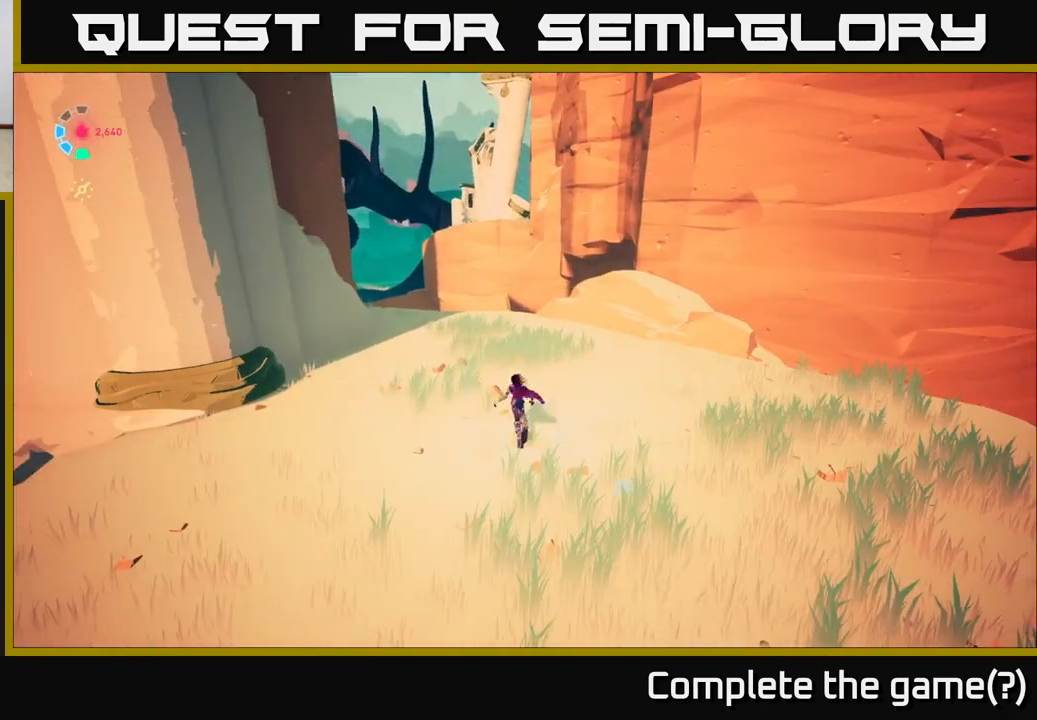
{"buttons": ["L2", "R2"], "left_stick": "up", "right_stick": "center", "events": [[17, "R2", "down"]]}
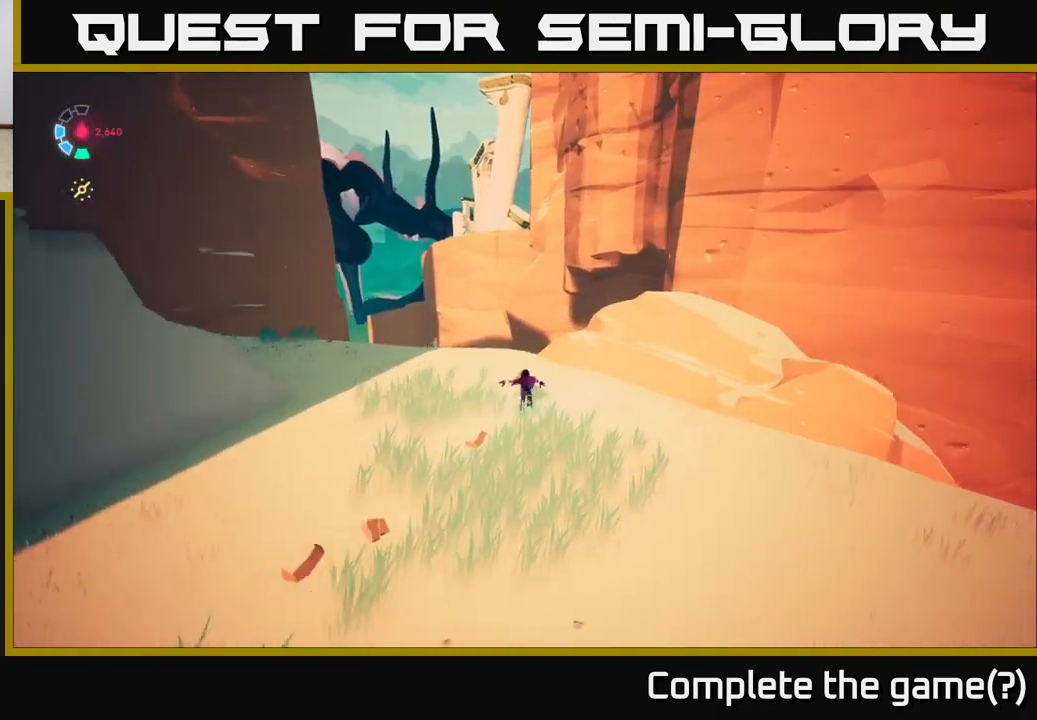
{"buttons": ["A", "L2", "R2"], "left_stick": "up", "right_stick": "center", "events": [[133, "A", "down"]]}
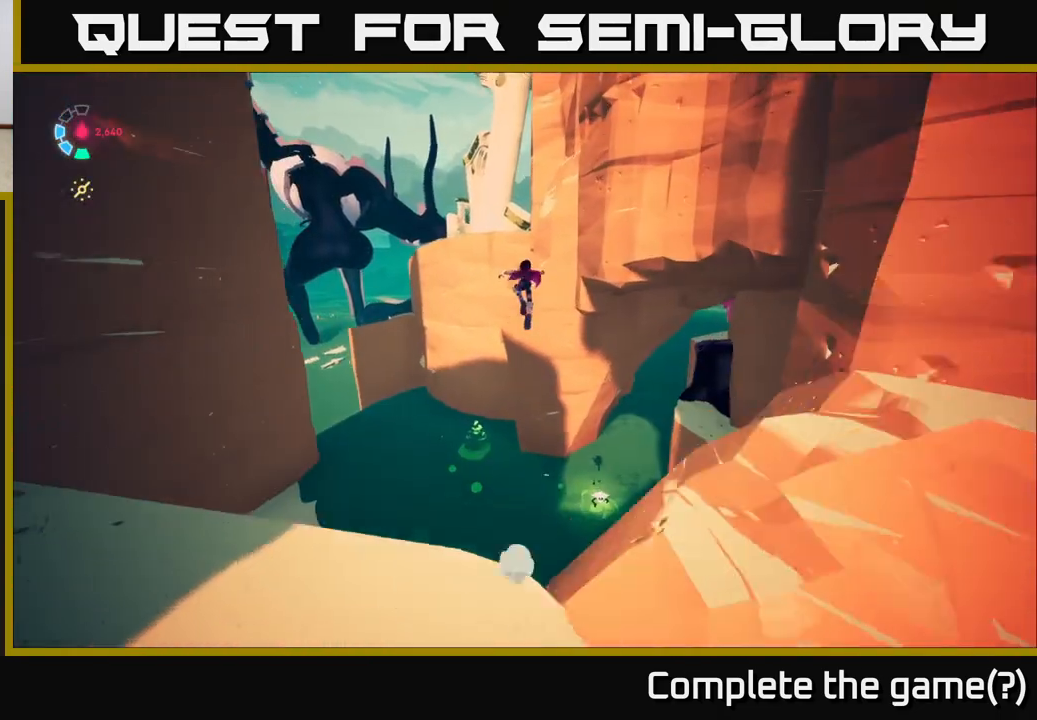
{"buttons": ["L2"], "left_stick": "up-right", "right_stick": "center", "events": [[383, "A", "up"], [383, "left_stick", "up-right"], [417, "R2", "up"]]}
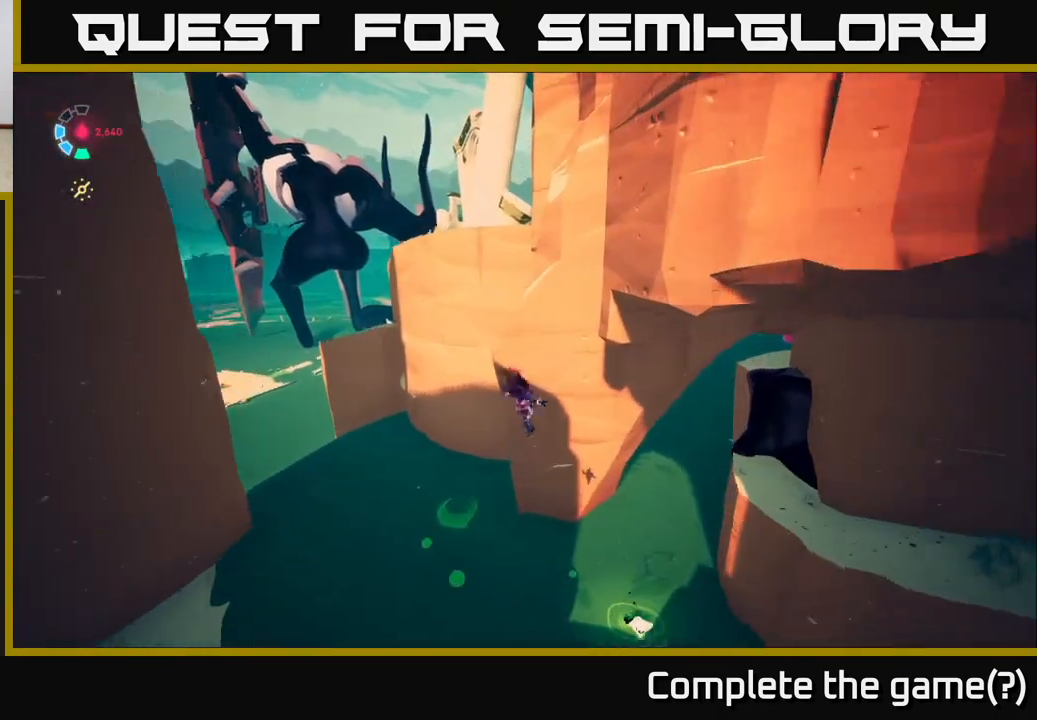
{"buttons": ["L2"], "left_stick": "right", "right_stick": "center", "events": [[50, "left_stick", "right"]]}
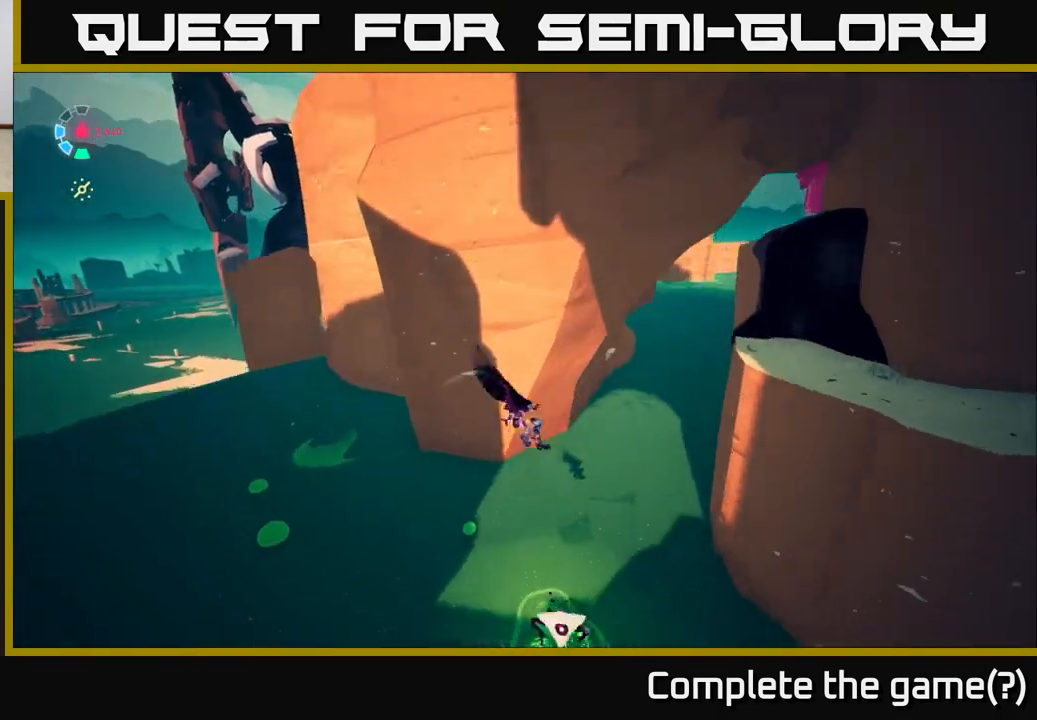
{"buttons": ["A", "X", "L2"], "left_stick": "down-right", "right_stick": "center", "events": [[50, "A", "down"], [83, "X", "down"], [83, "left_stick", "down"], [217, "X", "up"], [367, "A", "up"], [433, "A", "down"], [433, "X", "down"], [450, "left_stick", "down-right"]]}